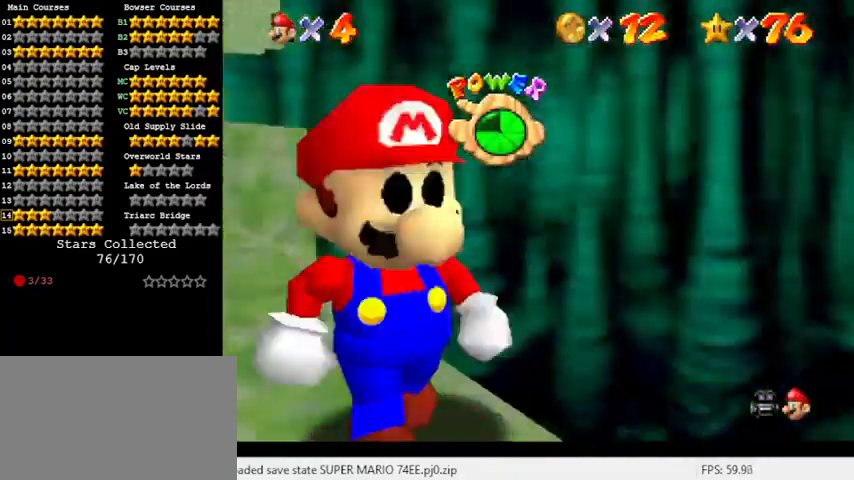
Gameplay with keyboard; each line is a JSON object with the keys held at the frame after it. "events" lists presses ("down") and releases ("up") of "a", "c", "ctrl", "d", "down", "left", "return", "right", "s", "shift", "up", "w", "x" and "y" between this image and that frame as [ms after this image, input, new state], when the widget could be followed in between. No other keys are recorded. Mouse input is not recorded.
{"keys": ["s"], "events": [[33, "right", "up"], [67, "down", "up"], [367, "s", "down"]]}
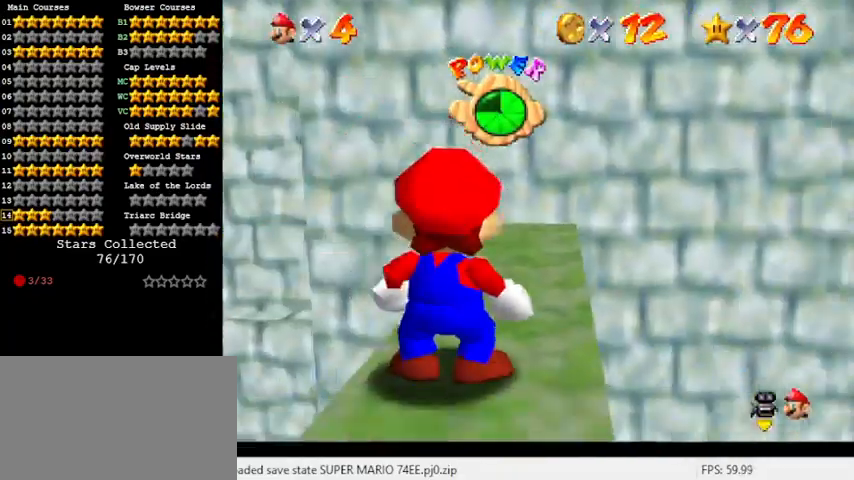
{"keys": ["up"], "events": [[33, "s", "up"], [300, "up", "down"]]}
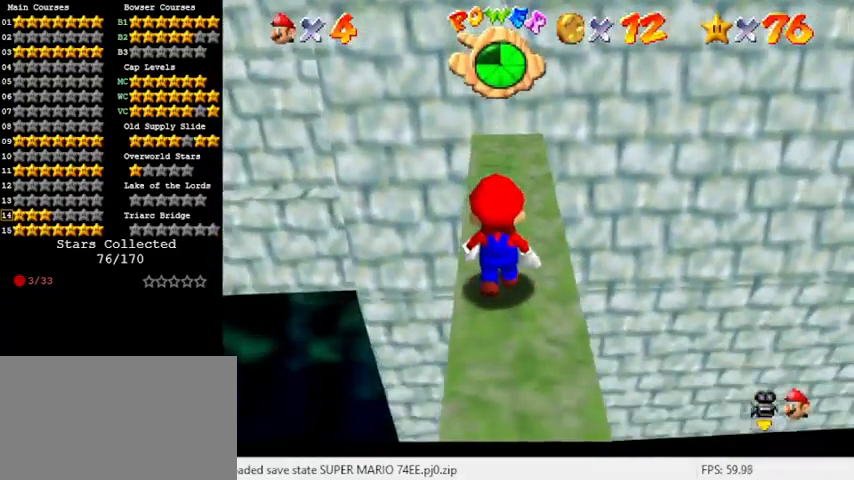
{"keys": ["d"], "events": [[167, "shift", "down"], [233, "right", "down"], [267, "shift", "up"], [400, "right", "up"], [467, "d", "down"], [500, "up", "up"]]}
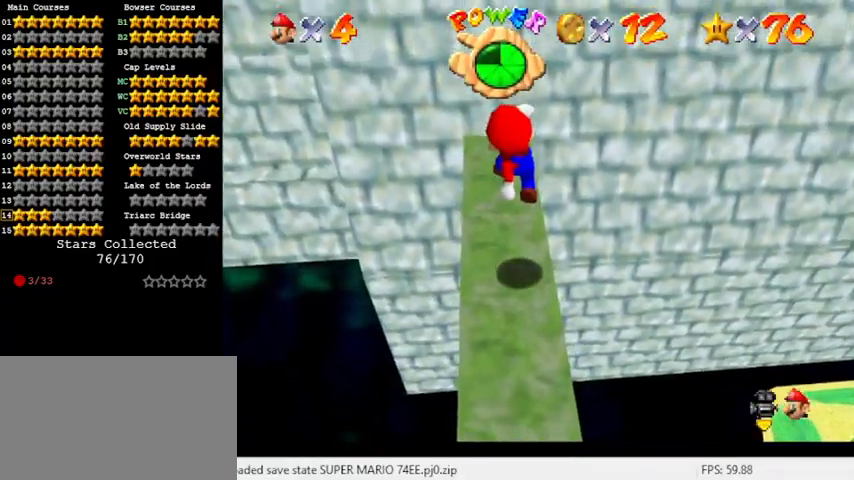
{"keys": [], "events": [[33, "d", "up"], [200, "d", "down"], [200, "up", "down"], [233, "up", "up"], [267, "d", "up"], [367, "d", "down"], [467, "d", "up"]]}
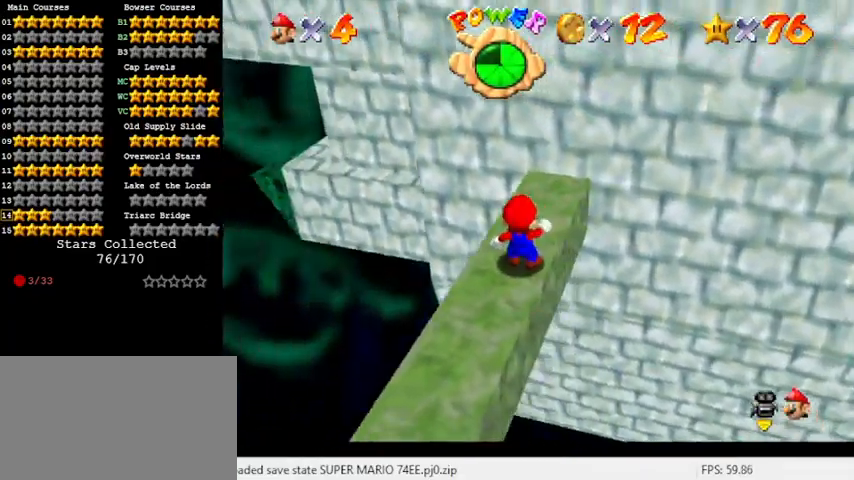
{"keys": ["right"], "events": [[67, "d", "down"], [133, "d", "up"], [333, "right", "down"]]}
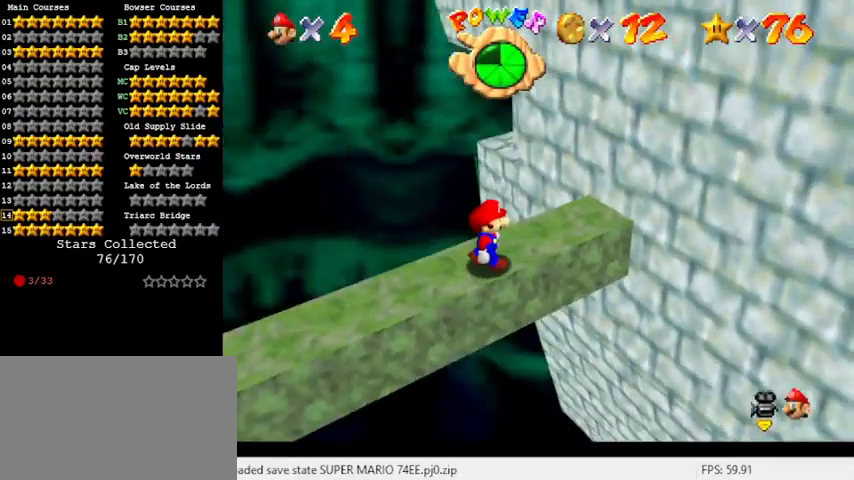
{"keys": ["right"], "events": []}
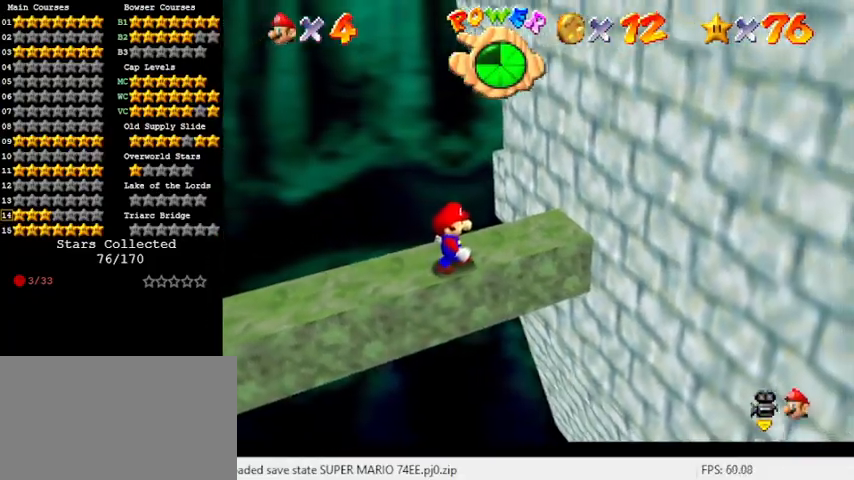
{"keys": [], "events": [[67, "right", "up"]]}
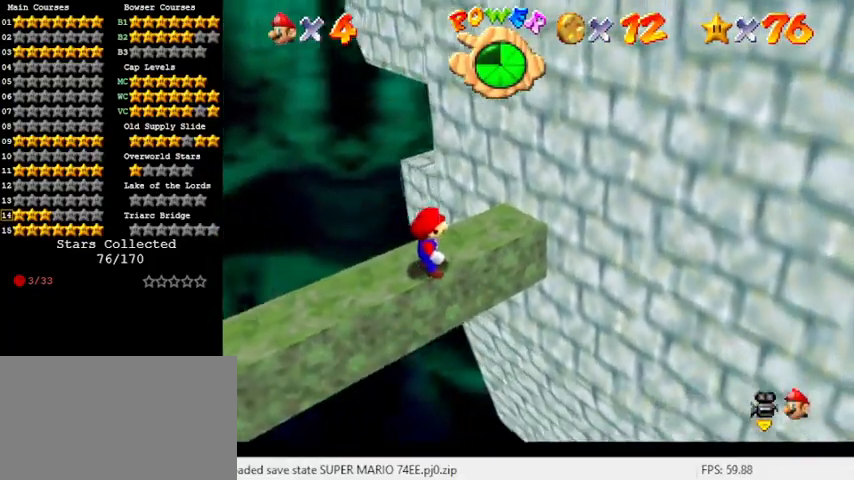
{"keys": ["left", "up"], "events": [[67, "up", "down"], [233, "y", "down"], [267, "shift", "down"], [467, "left", "down"], [467, "shift", "up"], [500, "y", "up"]]}
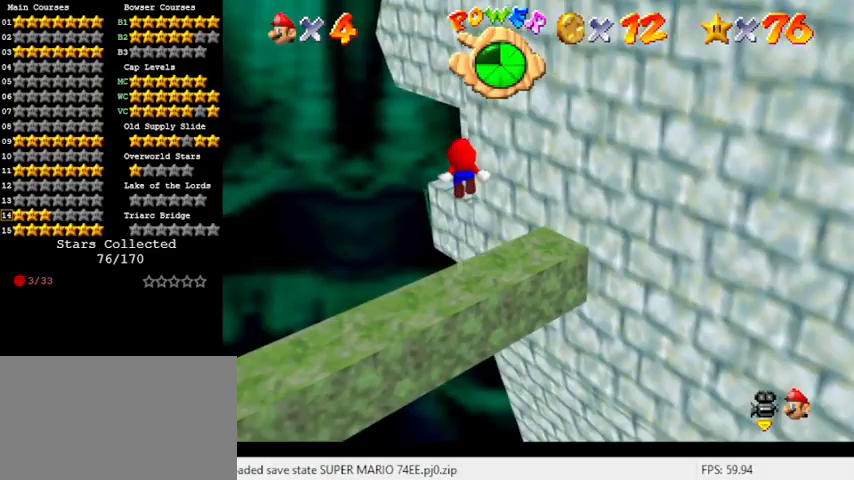
{"keys": ["a"], "events": [[133, "a", "down"], [200, "left", "up"], [300, "a", "up"], [400, "a", "down"], [467, "up", "up"]]}
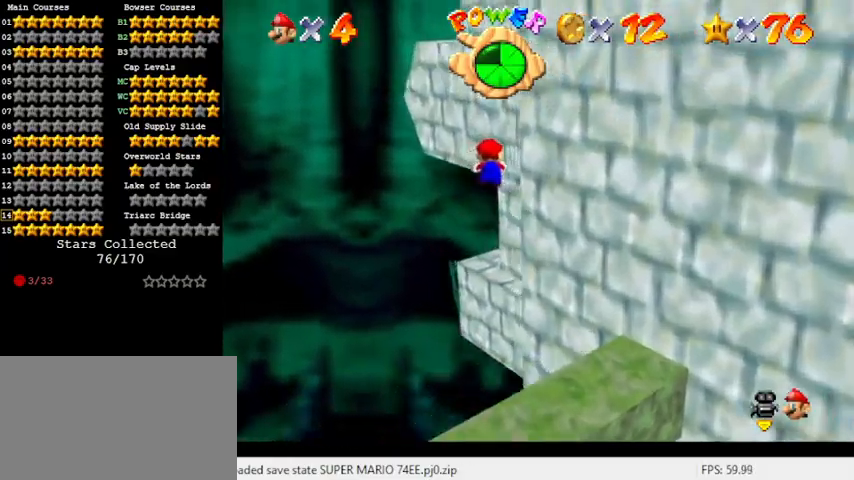
{"keys": ["a"], "events": [[67, "a", "up"], [100, "right", "down"], [167, "a", "down"], [300, "a", "up"], [333, "right", "up"], [433, "a", "down"]]}
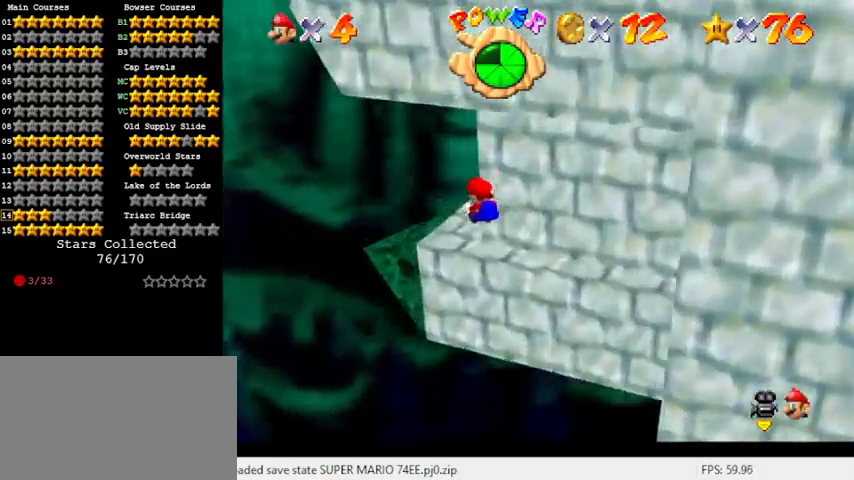
{"keys": ["left"], "events": [[67, "a", "up"], [233, "a", "down"], [267, "a", "up"], [467, "left", "down"]]}
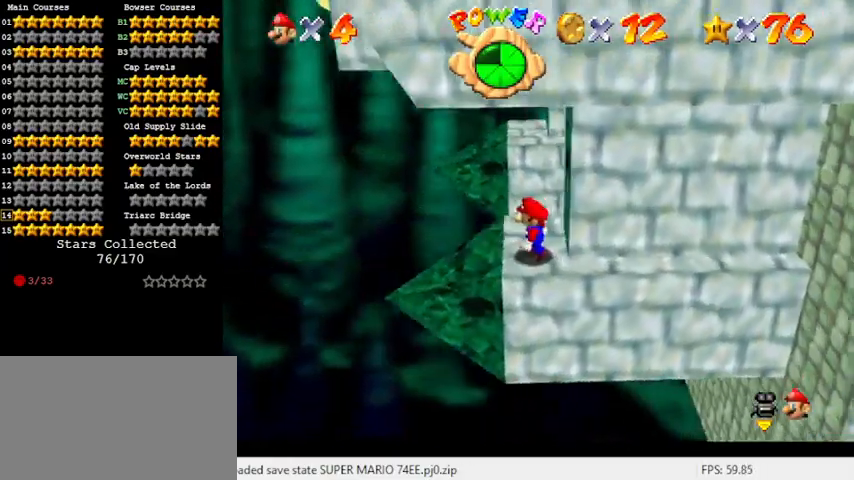
{"keys": [], "events": [[133, "a", "down"], [133, "left", "up"], [267, "a", "up"], [367, "a", "down"], [500, "a", "up"]]}
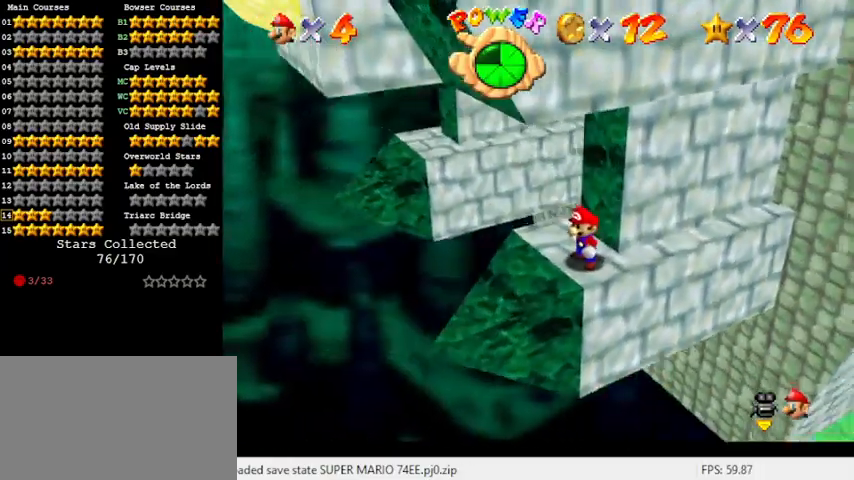
{"keys": [], "events": [[100, "a", "down"], [200, "a", "up"], [367, "a", "down"], [433, "a", "up"]]}
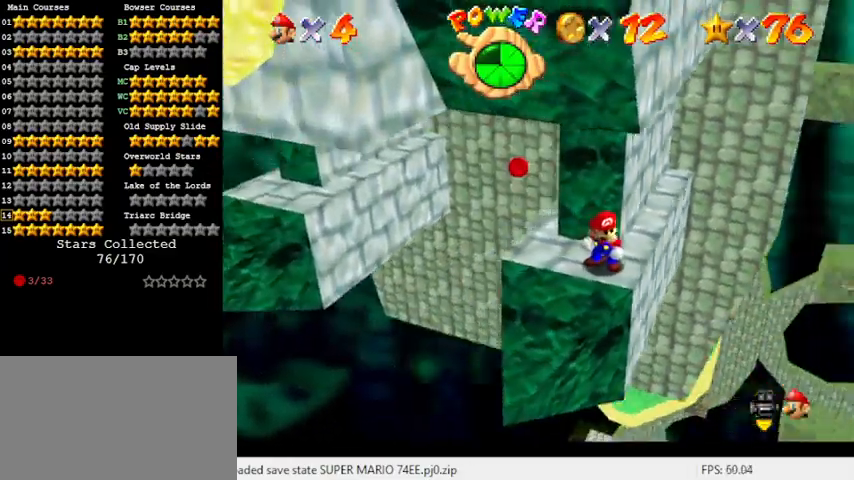
{"keys": [], "events": [[100, "down", "down"], [200, "left", "down"], [400, "down", "up"], [400, "left", "up"]]}
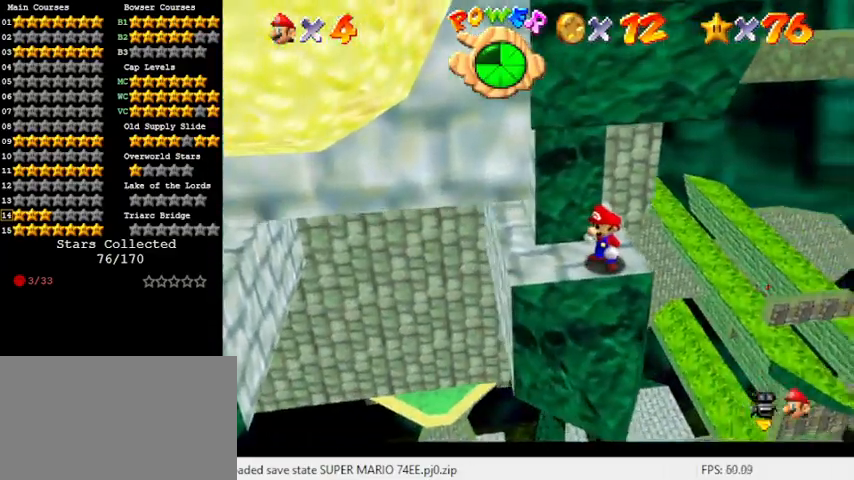
{"keys": ["left"], "events": [[333, "left", "down"]]}
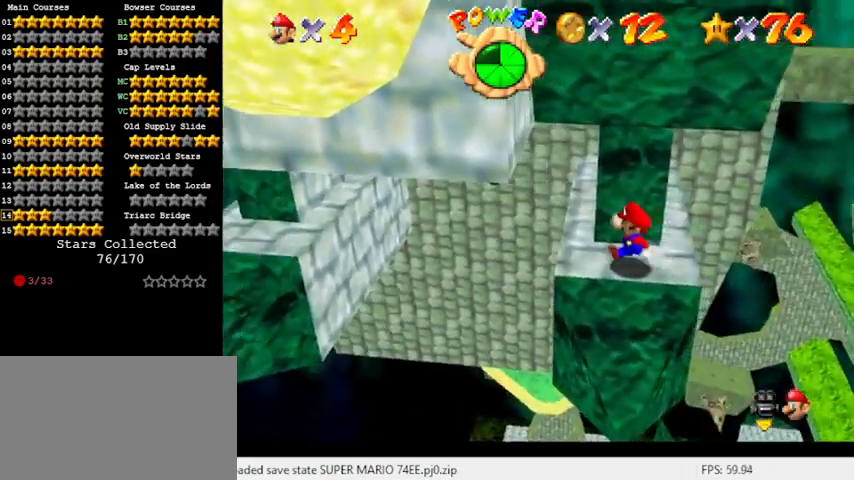
{"keys": [], "events": [[100, "y", "down"], [133, "shift", "down"], [333, "shift", "up"], [333, "y", "up"], [467, "left", "up"]]}
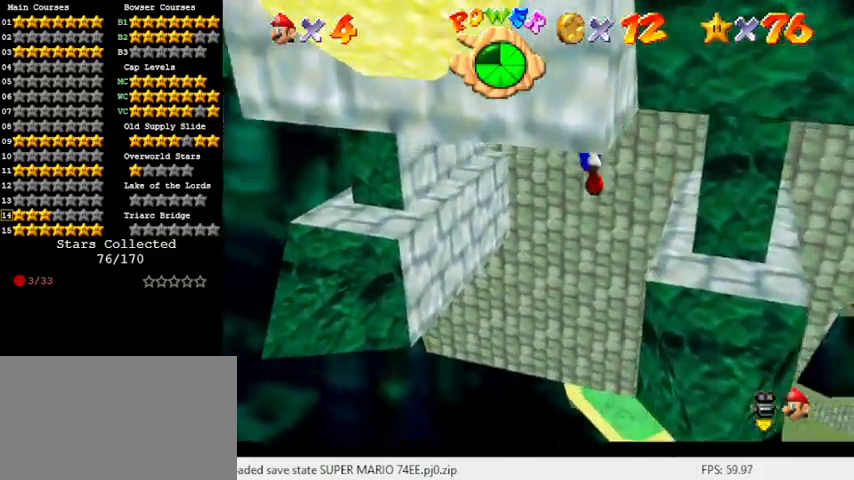
{"keys": ["right", "up"], "events": [[100, "a", "down"], [267, "up", "down"], [300, "a", "up"], [300, "left", "down"], [433, "left", "up"], [500, "right", "down"]]}
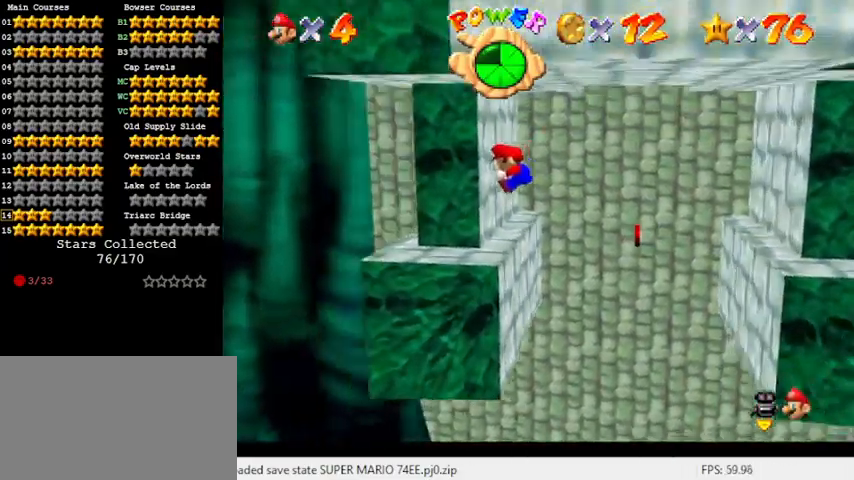
{"keys": ["up"], "events": [[167, "right", "up"], [233, "up", "up"], [467, "up", "down"]]}
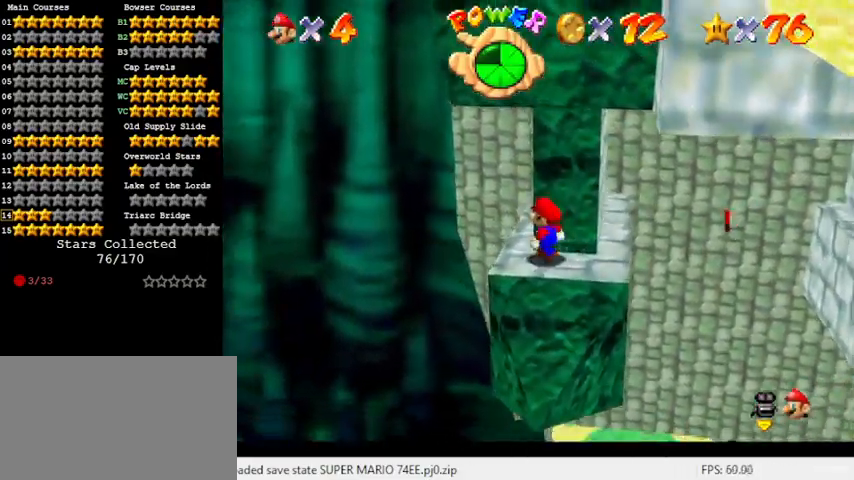
{"keys": ["a", "up"], "events": [[200, "a", "down"], [233, "left", "down"], [333, "a", "up"], [400, "left", "up"], [500, "a", "down"]]}
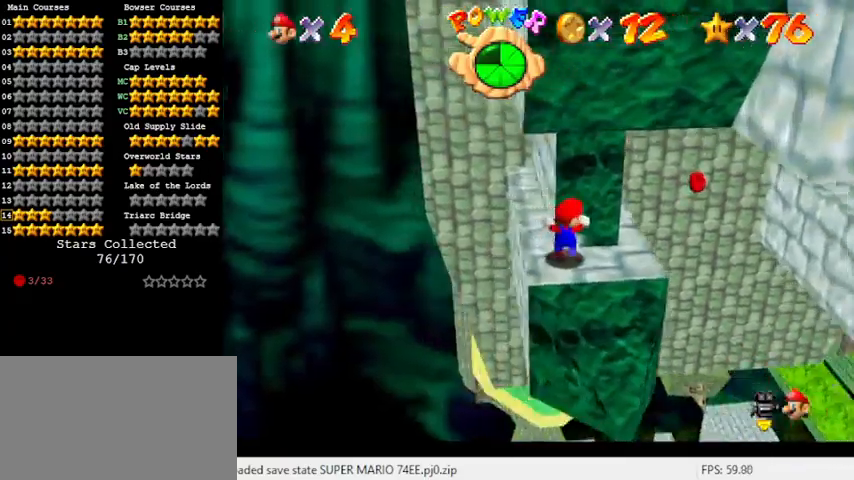
{"keys": ["a", "left", "up"], "events": [[33, "left", "down"], [133, "a", "up"], [433, "a", "down"]]}
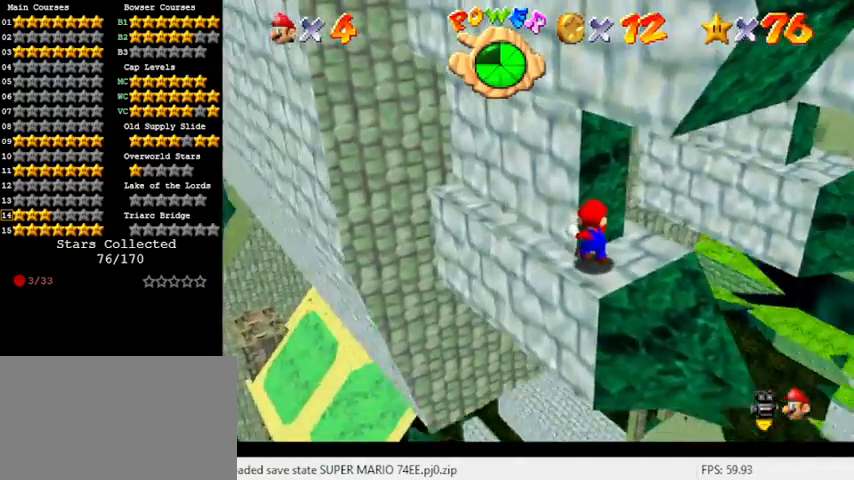
{"keys": ["down", "left"], "events": [[100, "a", "up"], [133, "up", "up"], [167, "a", "down"], [367, "a", "up"], [367, "down", "down"]]}
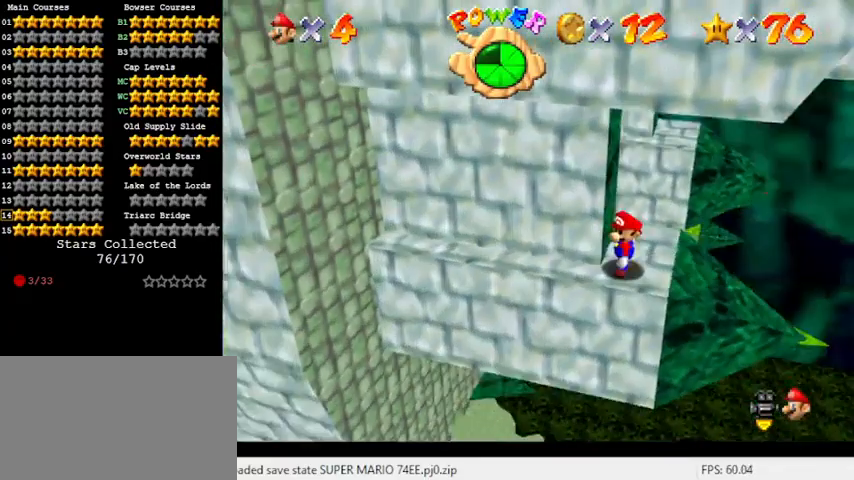
{"keys": ["down", "left"], "events": []}
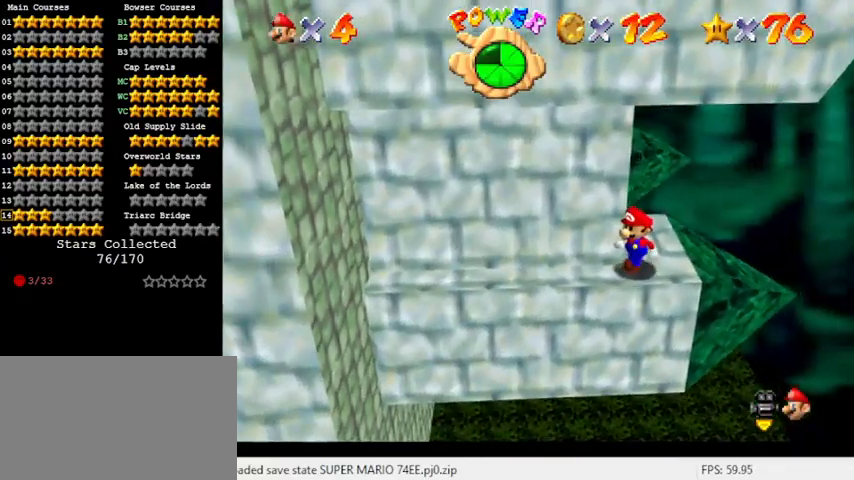
{"keys": ["left"], "events": [[267, "down", "up"]]}
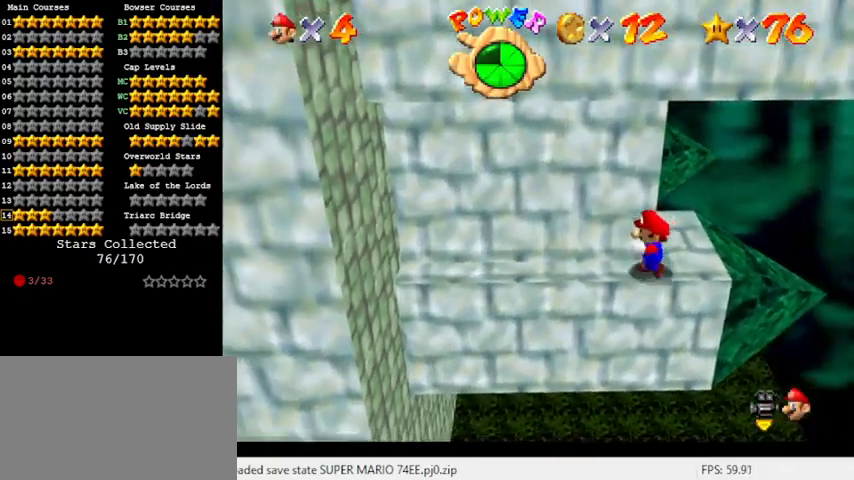
{"keys": [], "events": [[67, "up", "down"], [267, "up", "up"], [300, "left", "up"]]}
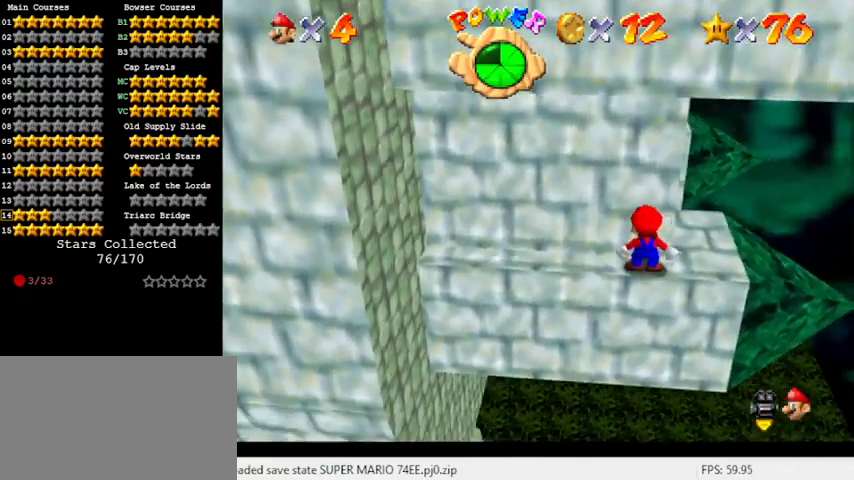
{"keys": ["left"], "events": [[167, "up", "down"], [333, "up", "up"], [500, "left", "down"]]}
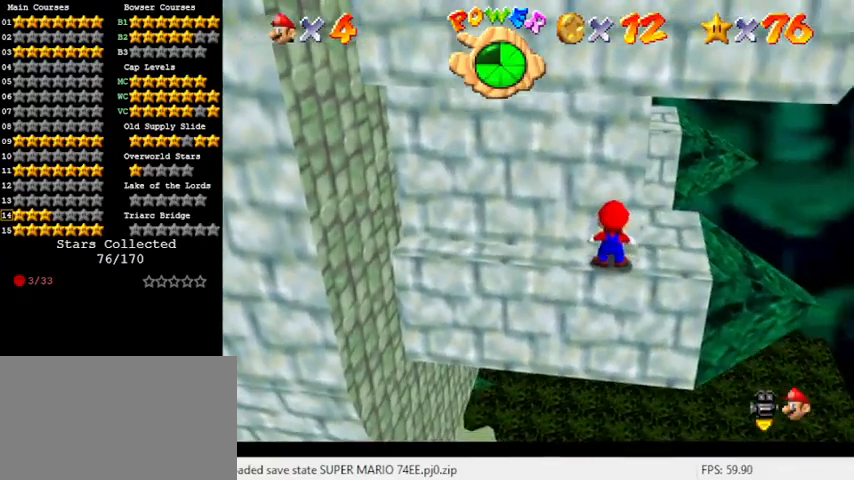
{"keys": ["down", "left", "shift", "y"], "events": [[233, "y", "down"], [300, "shift", "down"], [367, "down", "down"]]}
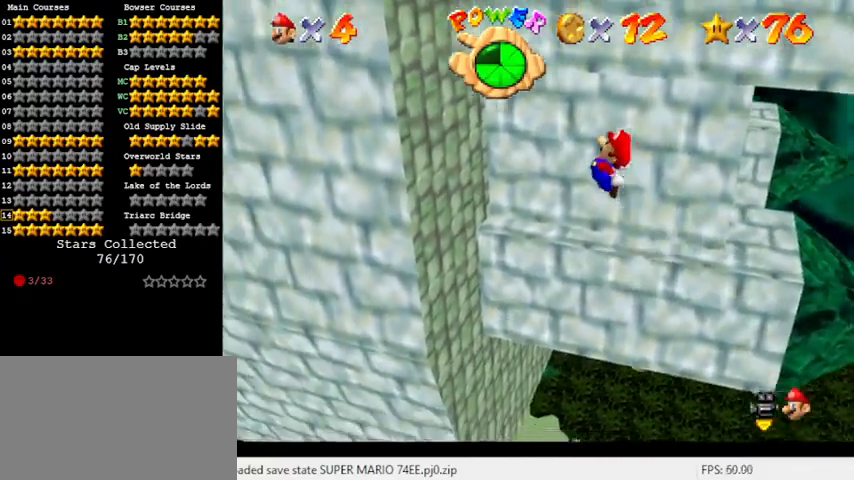
{"keys": ["left", "shift", "up"], "events": [[100, "shift", "up"], [100, "y", "up"], [200, "down", "up"], [400, "shift", "down"], [400, "up", "down"]]}
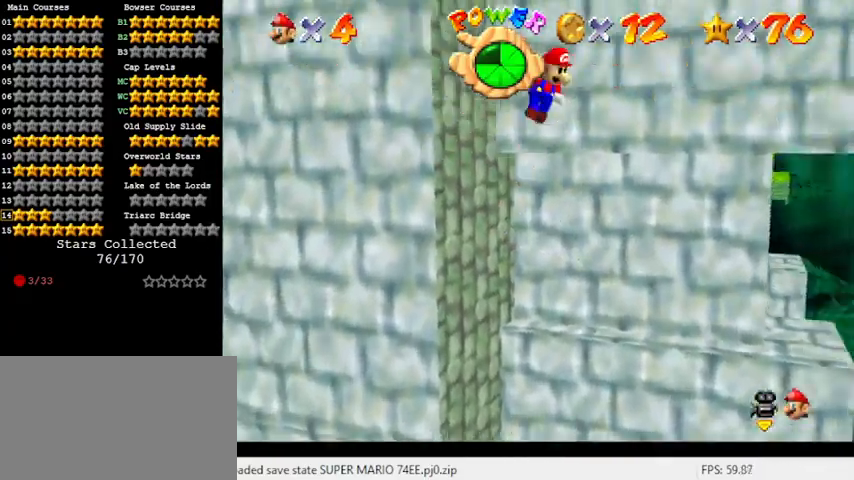
{"keys": ["shift", "up"], "events": [[133, "left", "up"]]}
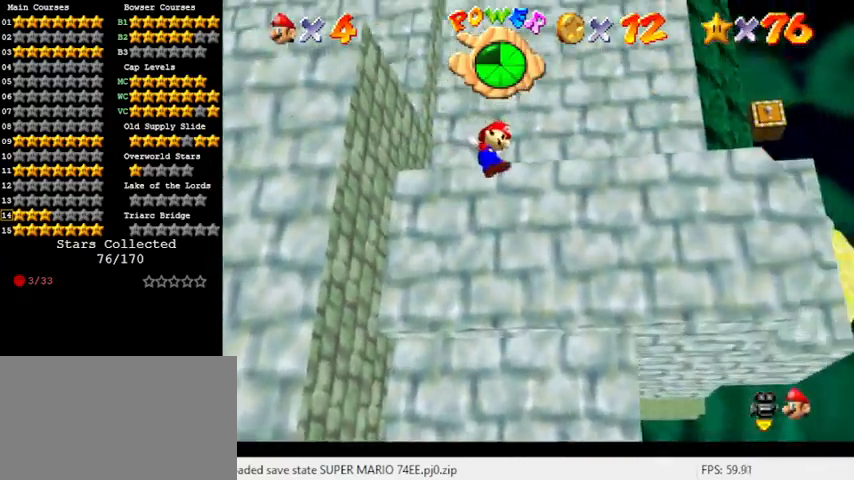
{"keys": ["up"], "events": [[67, "shift", "up"], [233, "shift", "down"], [300, "shift", "up"], [467, "w", "down"], [500, "w", "up"]]}